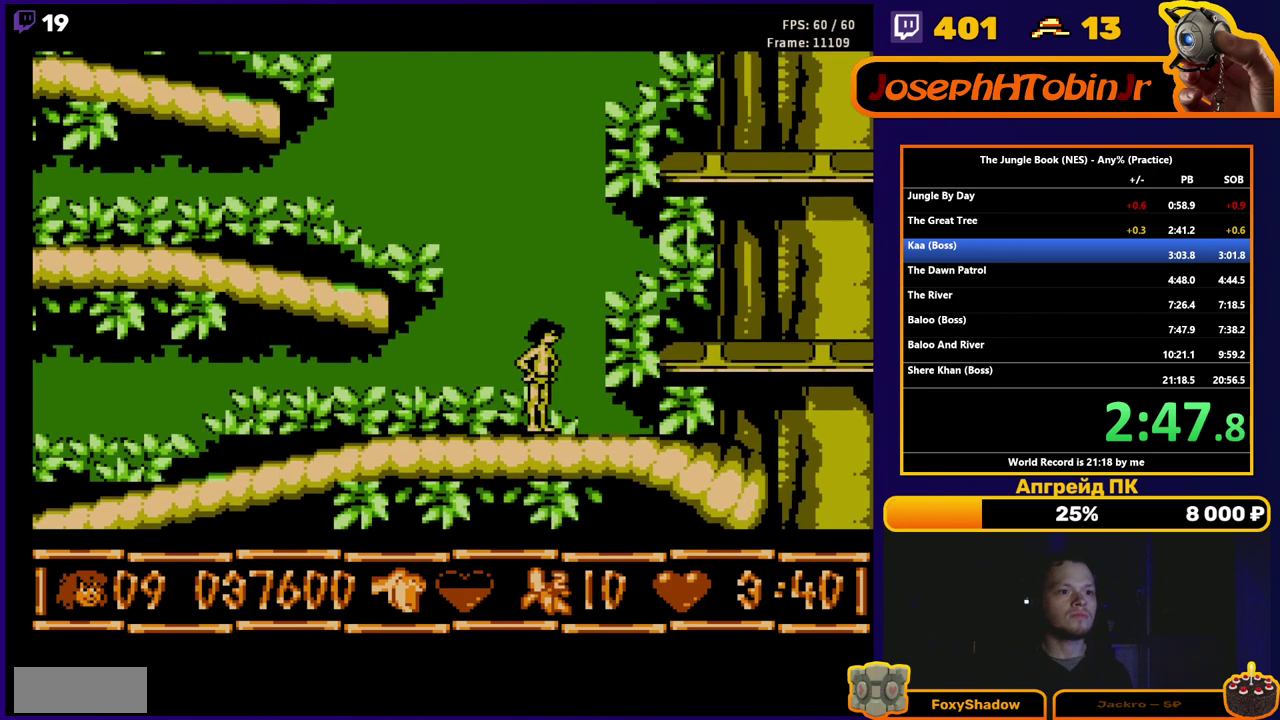
Gameplay with a controller (Nintendo layout); each line is a JSON object with the inputs held at the frame after it. "events" lists button and stick changes between this image and that frame as [ms after this image, input, new state], when the widget could be followed in between. Not read: L3 R3.
{"buttons": [], "events": [[17, "SELECT", "up"], [167, "DPAD_RIGHT", "down"], [233, "DPAD_RIGHT", "up"]]}
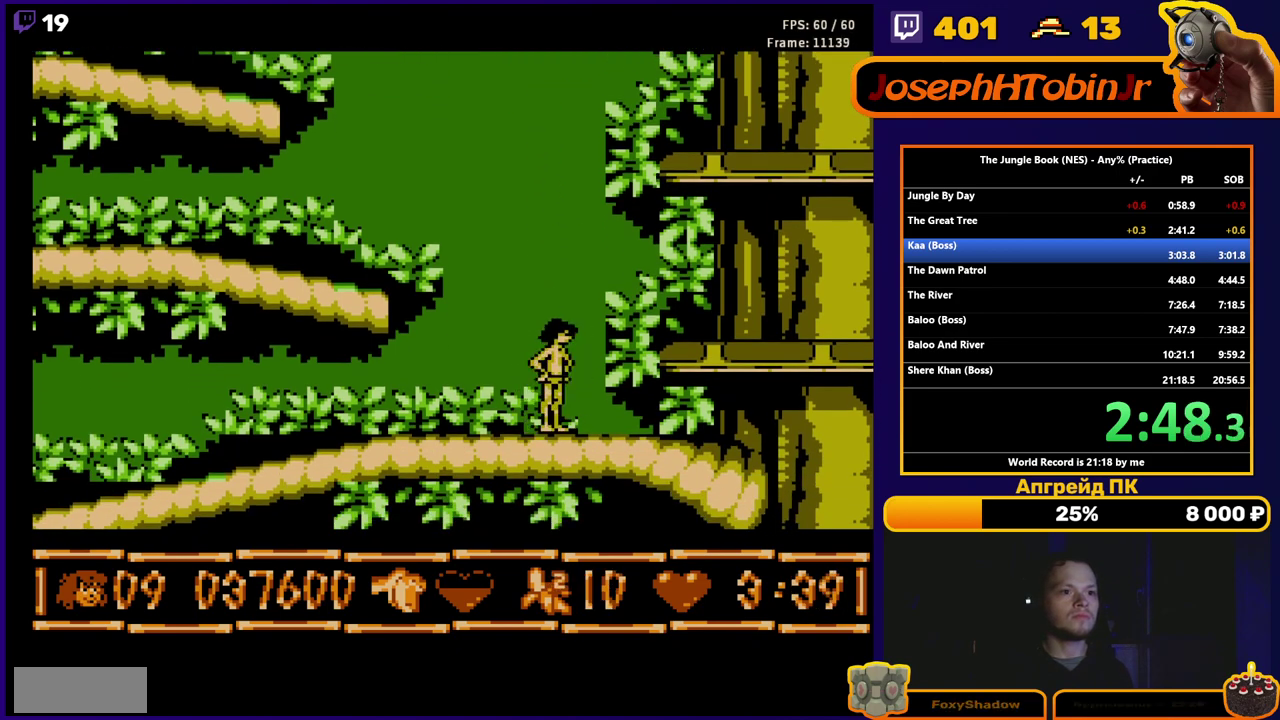
{"buttons": [], "events": [[100, "A", "down"], [267, "A", "up"], [383, "B", "down"], [467, "B", "up"]]}
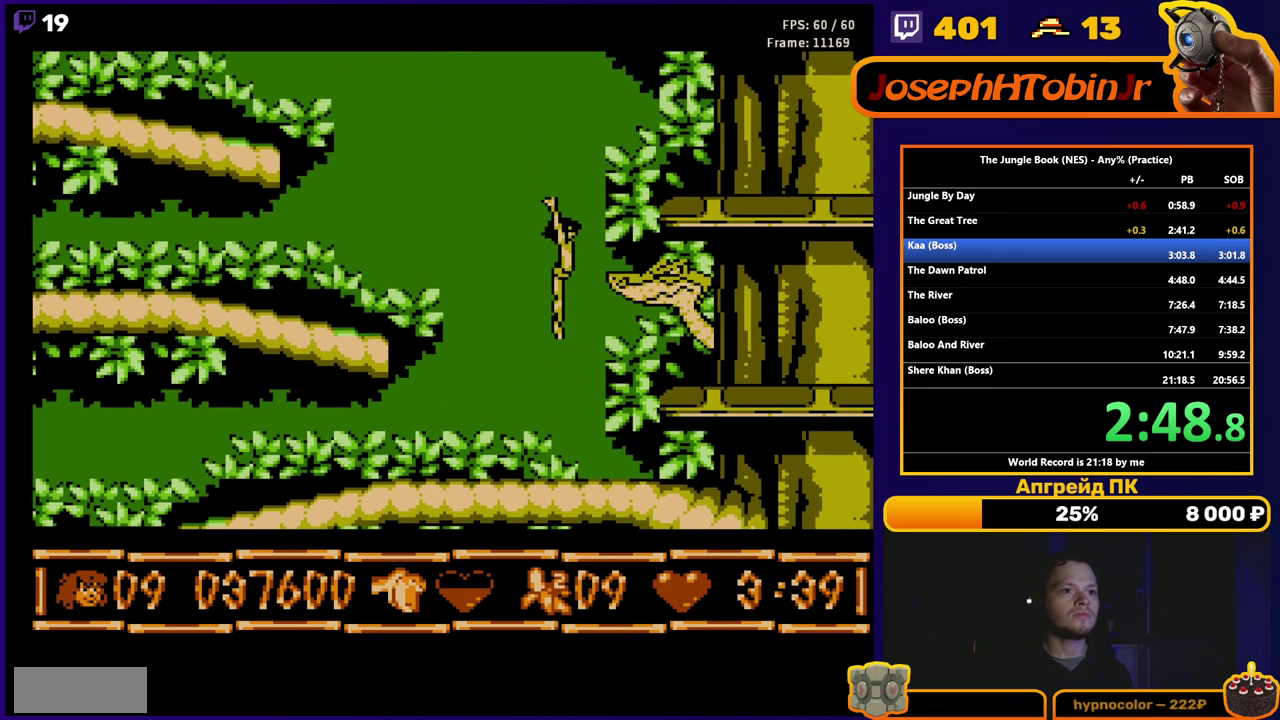
{"buttons": [], "events": [[217, "B", "down"], [350, "B", "up"]]}
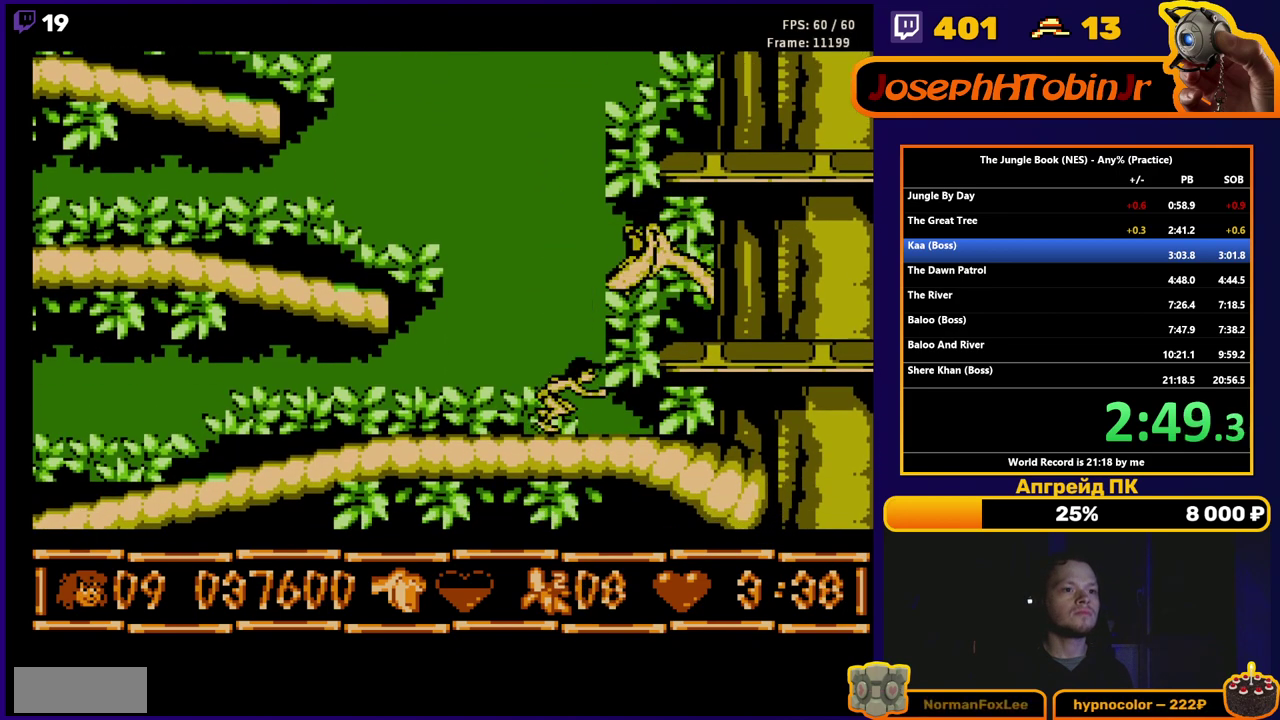
{"buttons": ["A", "B", "DPAD_RIGHT"], "events": [[33, "A", "down"], [300, "B", "down"], [400, "DPAD_RIGHT", "down"]]}
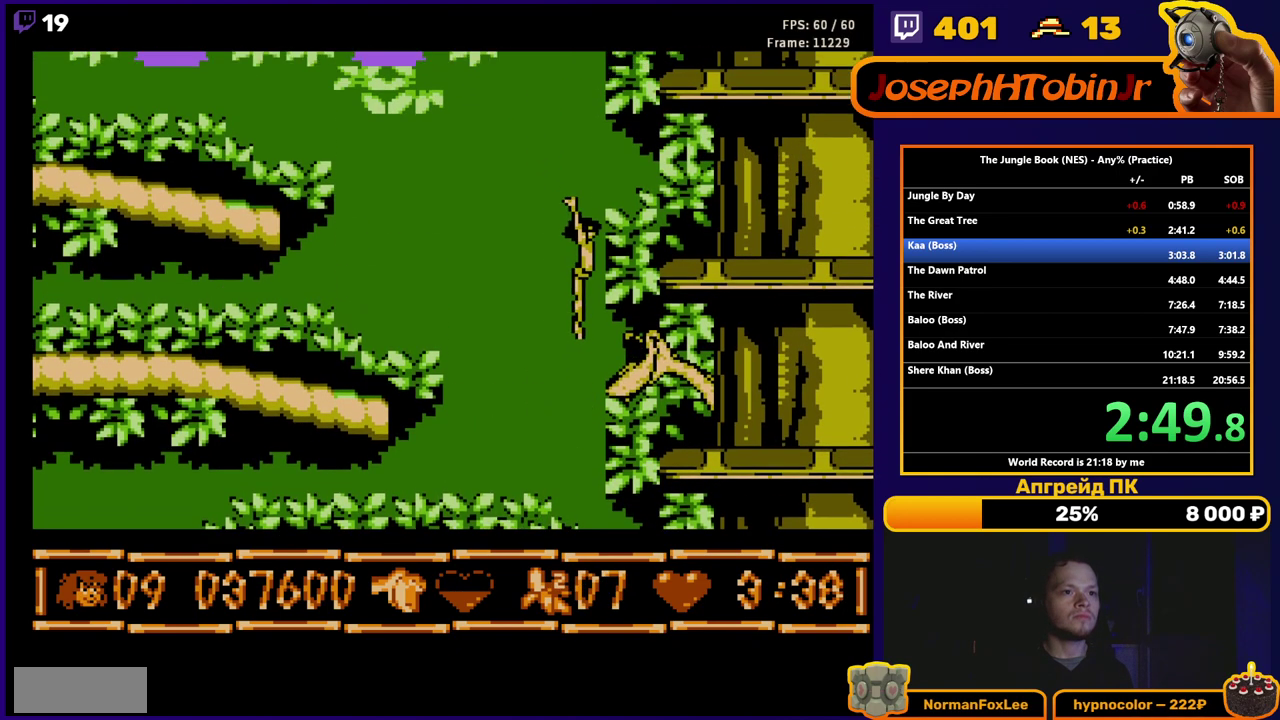
{"buttons": [], "events": [[33, "B", "up"], [67, "A", "up"], [200, "DPAD_RIGHT", "up"], [317, "DPAD_RIGHT", "down"], [400, "DPAD_RIGHT", "up"]]}
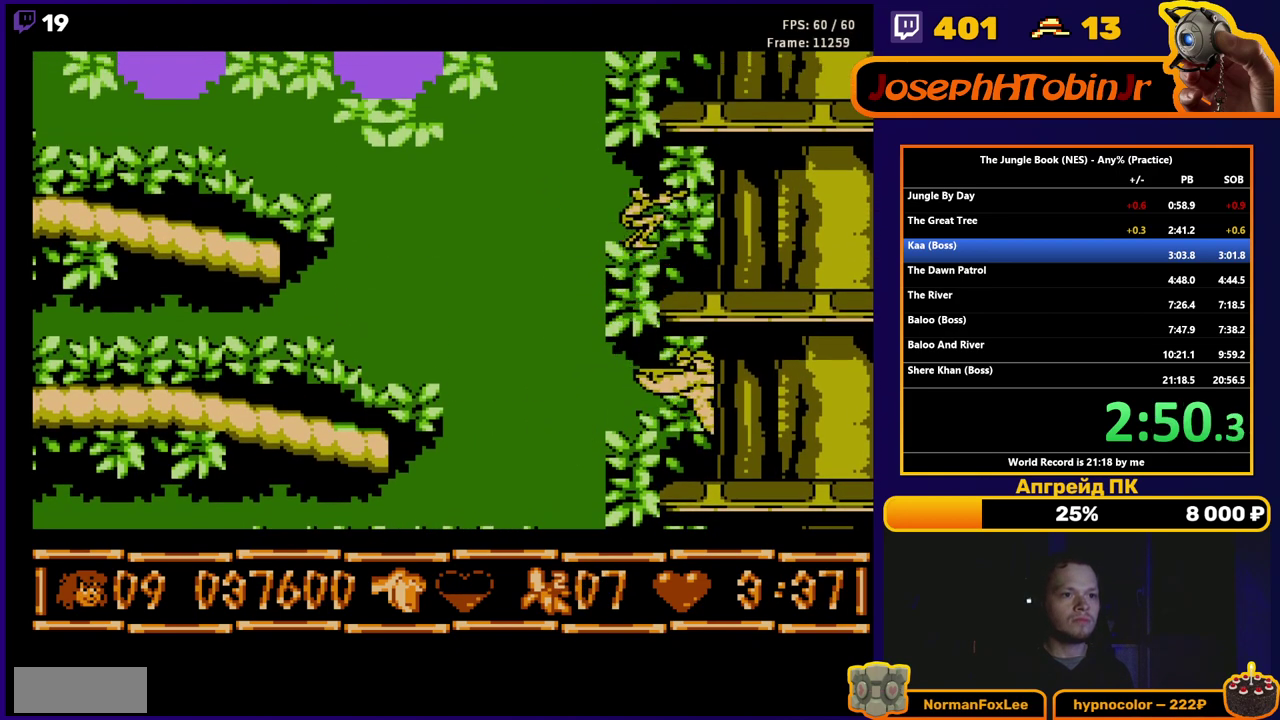
{"buttons": ["DPAD_UP"], "events": [[300, "DPAD_UP", "down"]]}
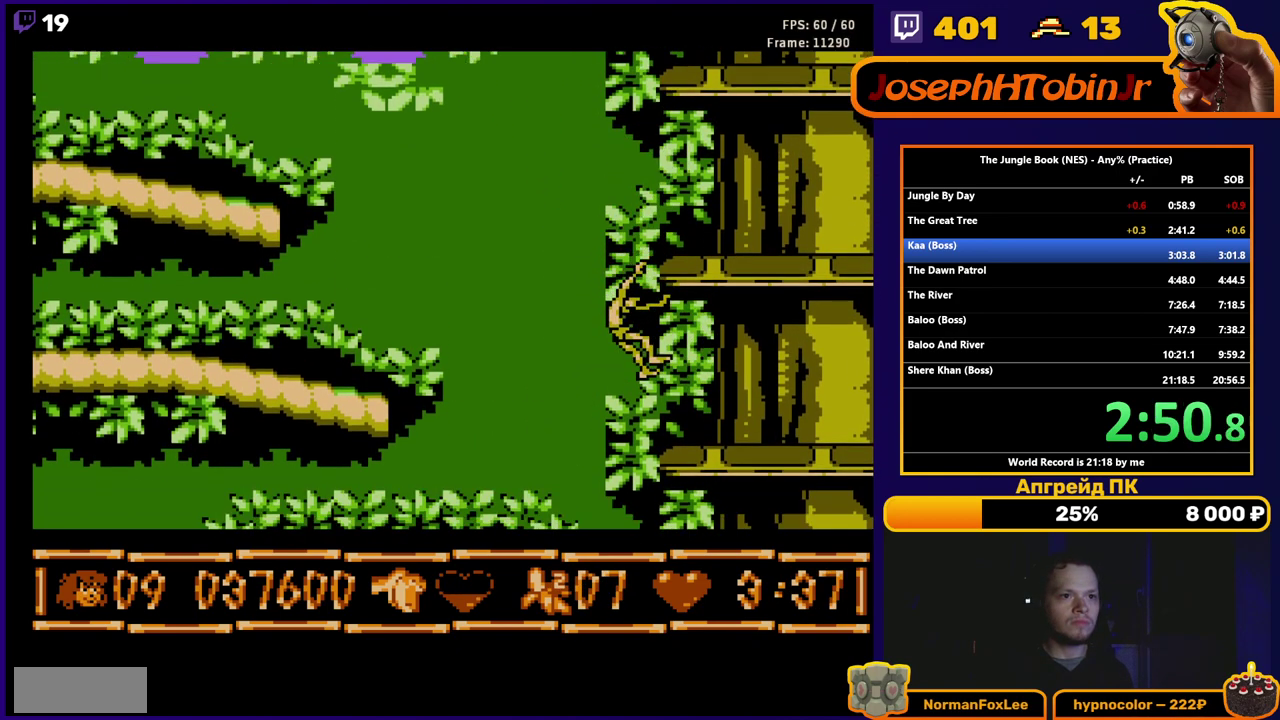
{"buttons": ["DPAD_UP"], "events": [[383, "B", "down"], [450, "B", "up"]]}
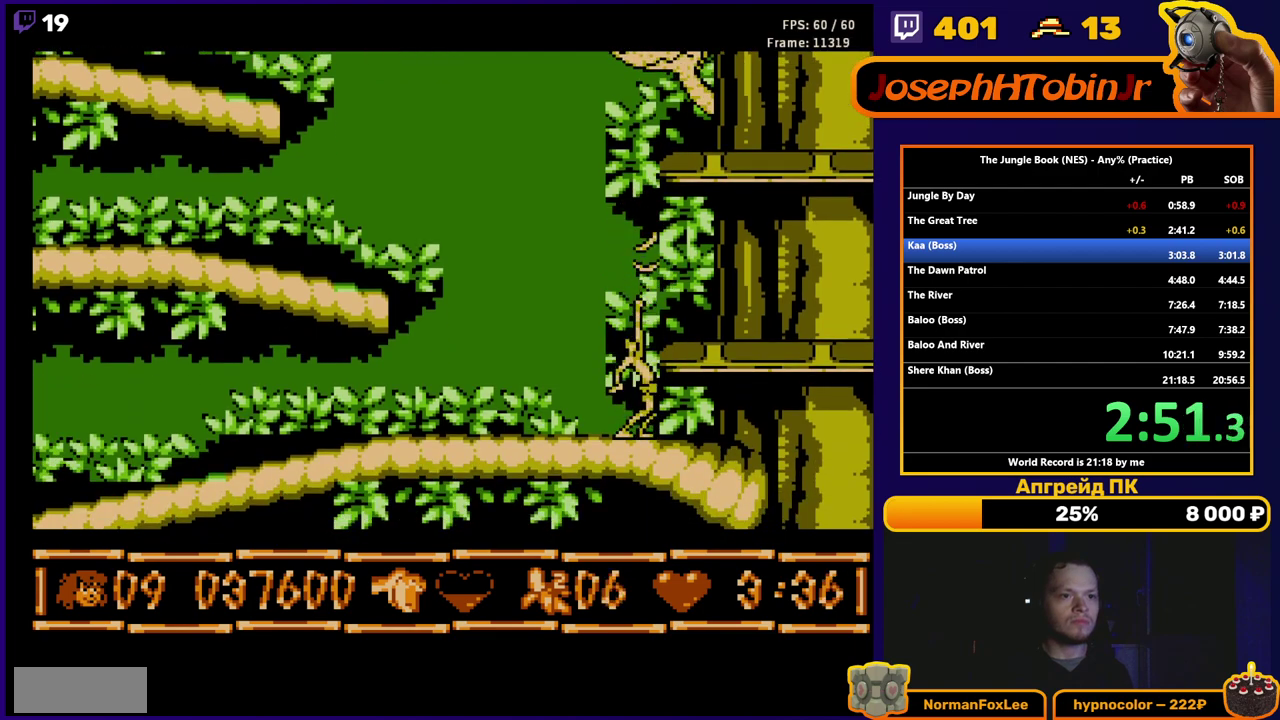
{"buttons": ["DPAD_UP"], "events": [[267, "B", "down"], [333, "B", "up"]]}
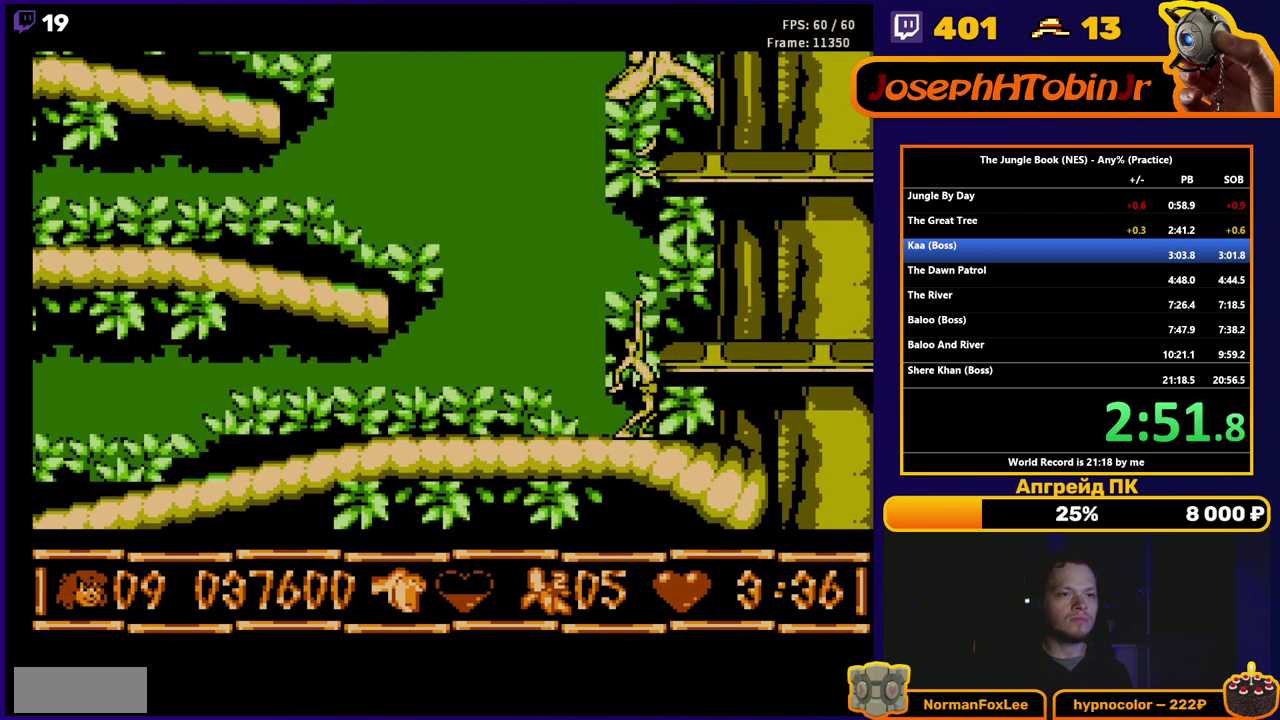
{"buttons": ["B", "DPAD_UP"], "events": [[133, "B", "down"], [217, "B", "up"], [500, "B", "down"]]}
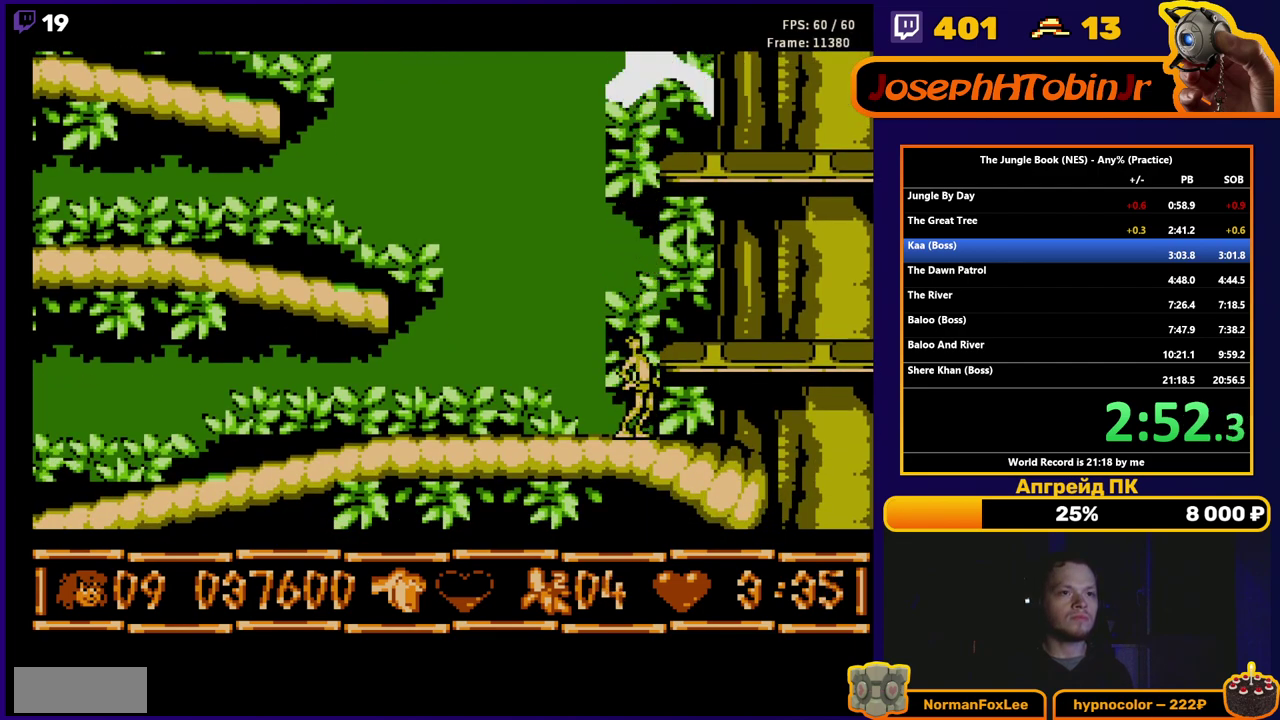
{"buttons": ["DPAD_UP"], "events": [[83, "B", "up"], [367, "B", "down"], [417, "B", "up"]]}
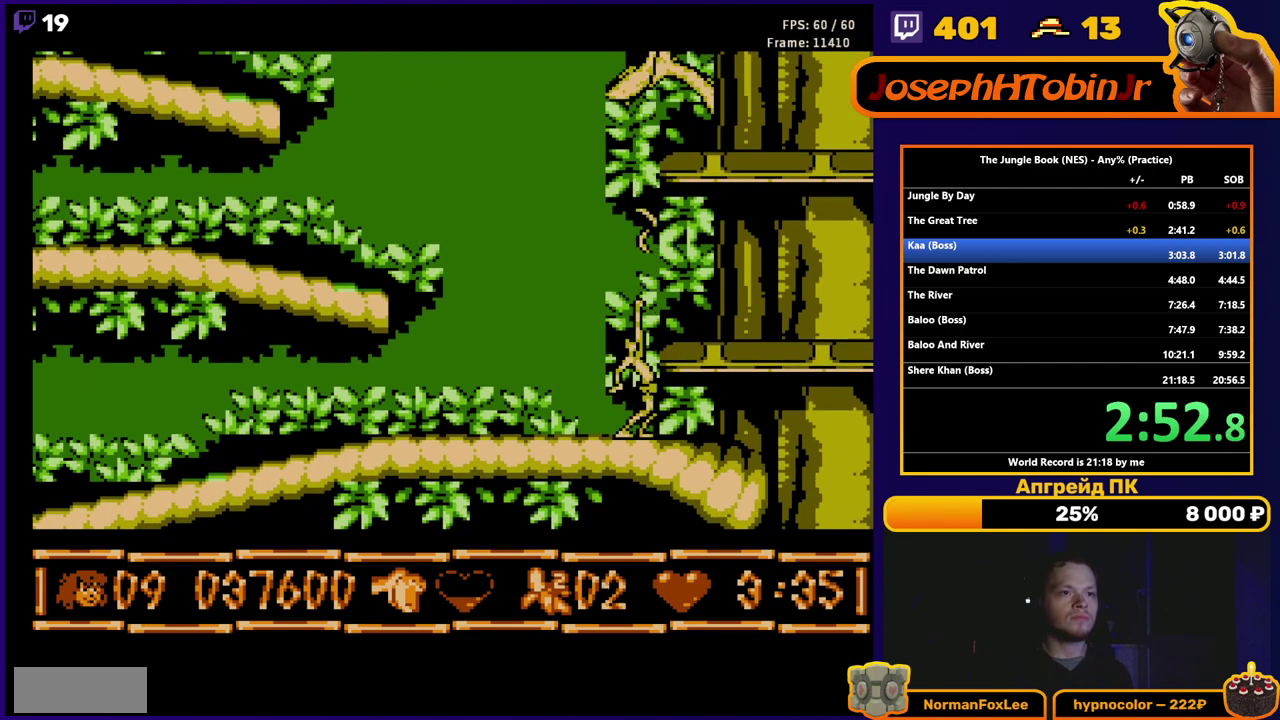
{"buttons": ["DPAD_UP"], "events": [[217, "B", "down"], [283, "B", "up"]]}
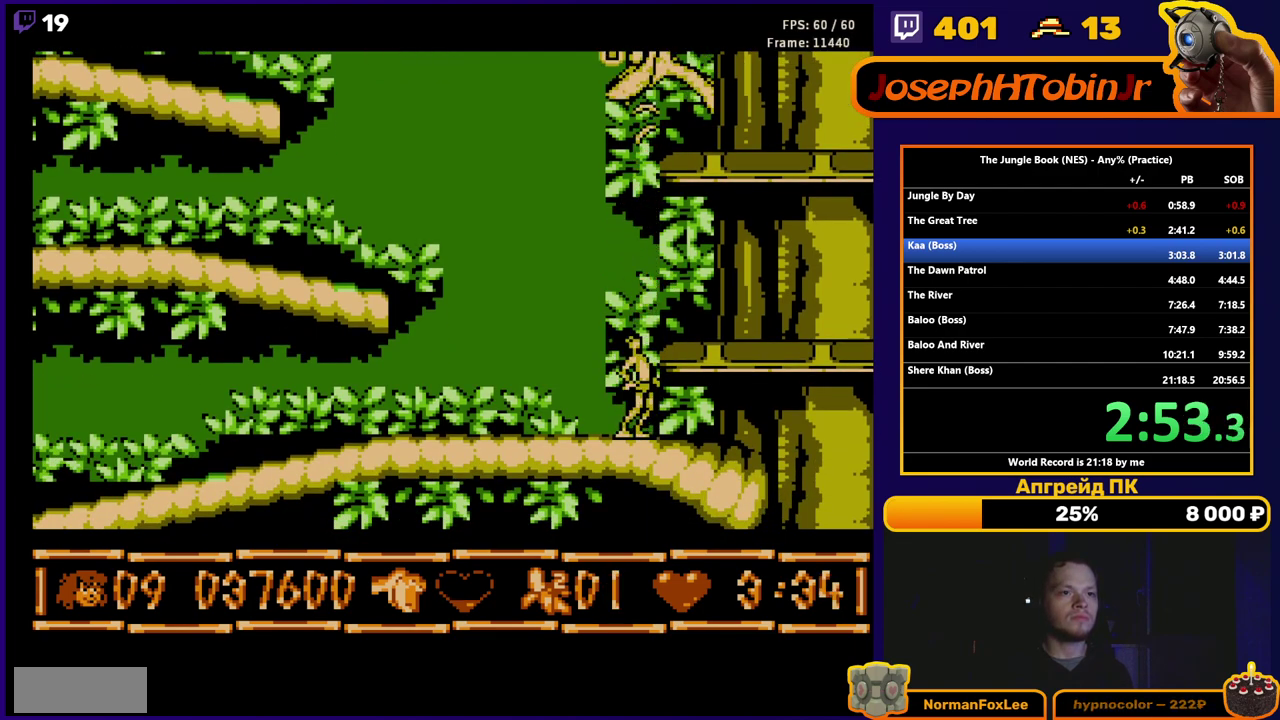
{"buttons": ["B", "DPAD_UP"], "events": [[83, "B", "down"], [167, "B", "up"], [450, "B", "down"]]}
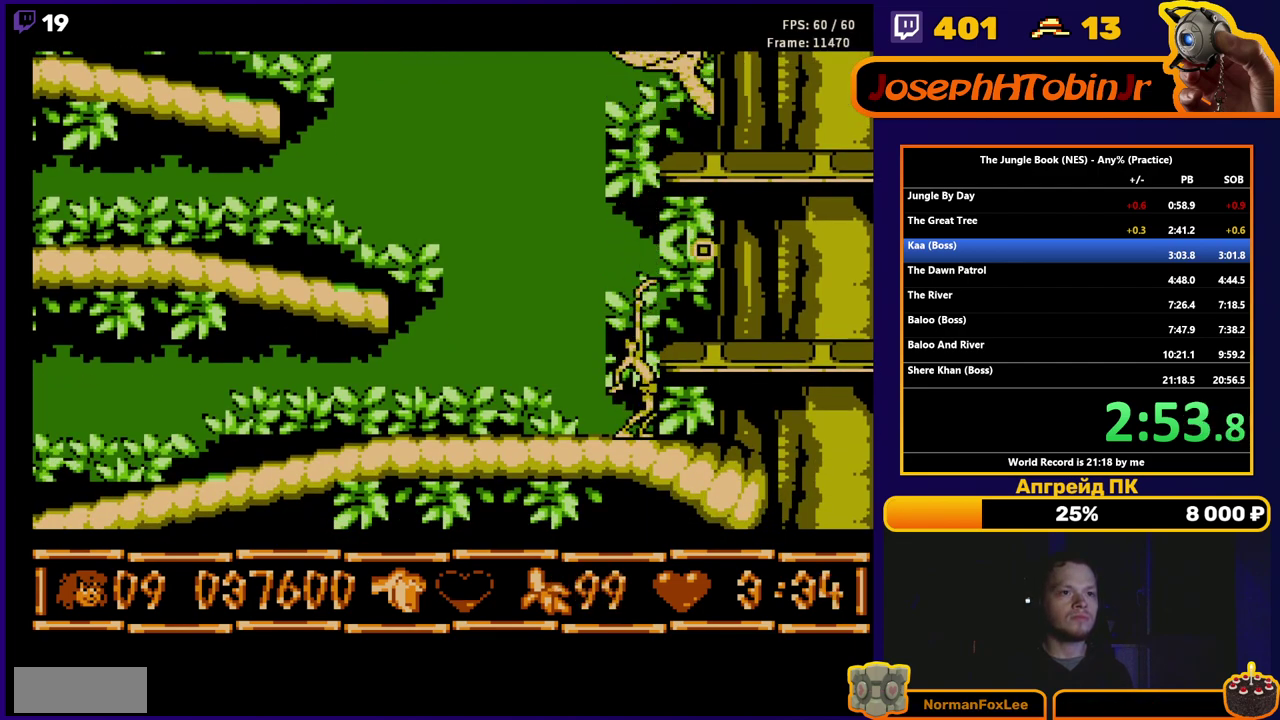
{"buttons": ["A", "DPAD_LEFT"], "events": [[33, "B", "up"], [217, "DPAD_LEFT", "down"], [217, "DPAD_UP", "up"], [333, "A", "down"]]}
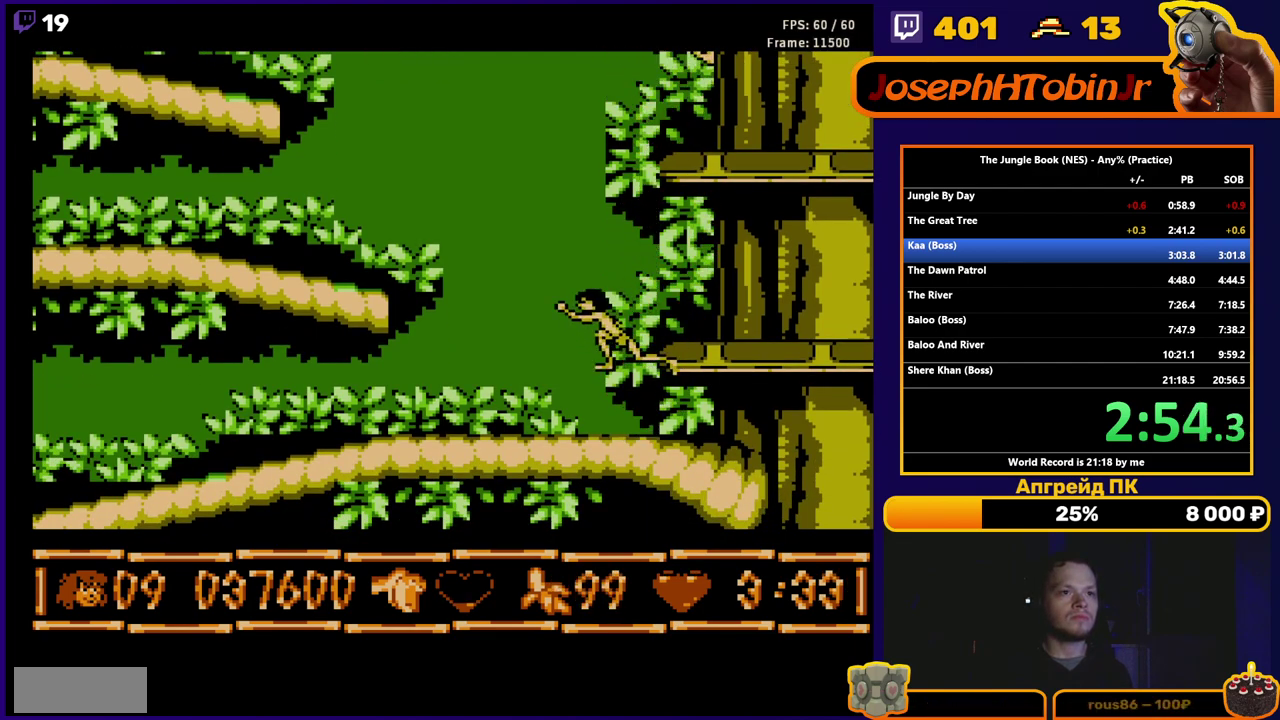
{"buttons": ["DPAD_LEFT"], "events": [[200, "A", "up"]]}
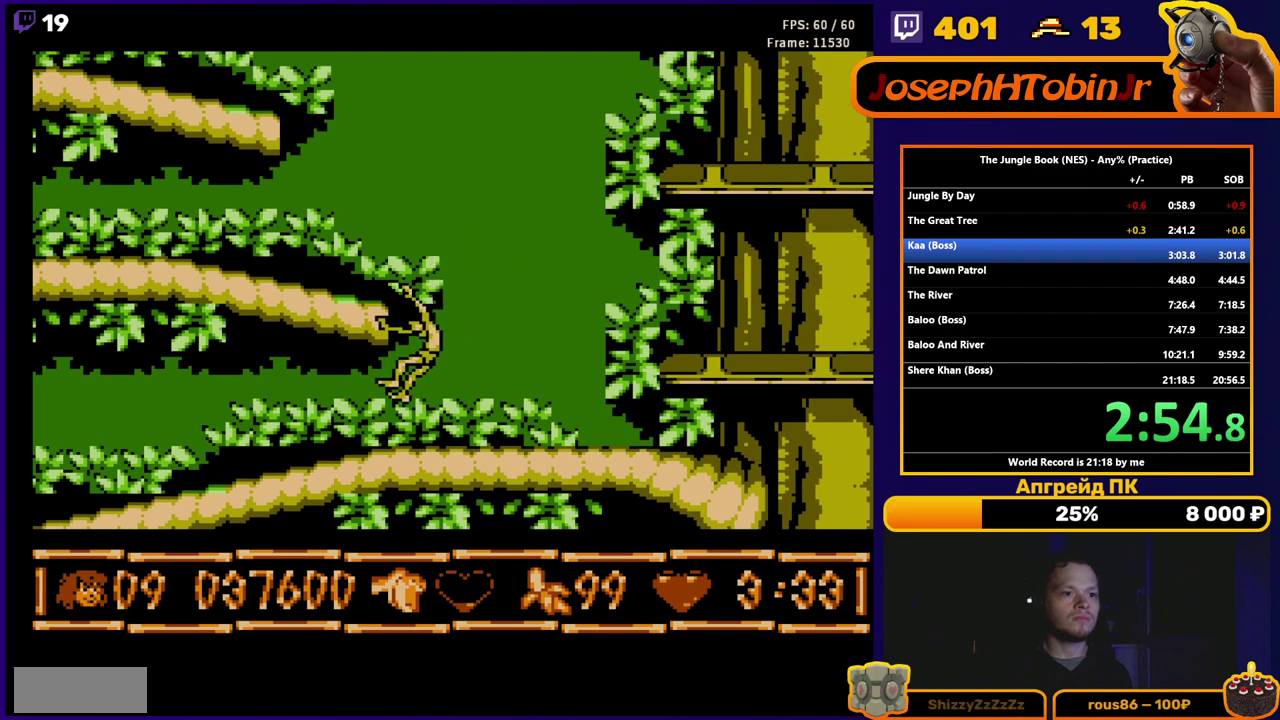
{"buttons": [], "events": [[150, "DPAD_LEFT", "up"], [400, "DPAD_RIGHT", "down"], [417, "B", "down"], [483, "B", "up"], [500, "DPAD_RIGHT", "up"]]}
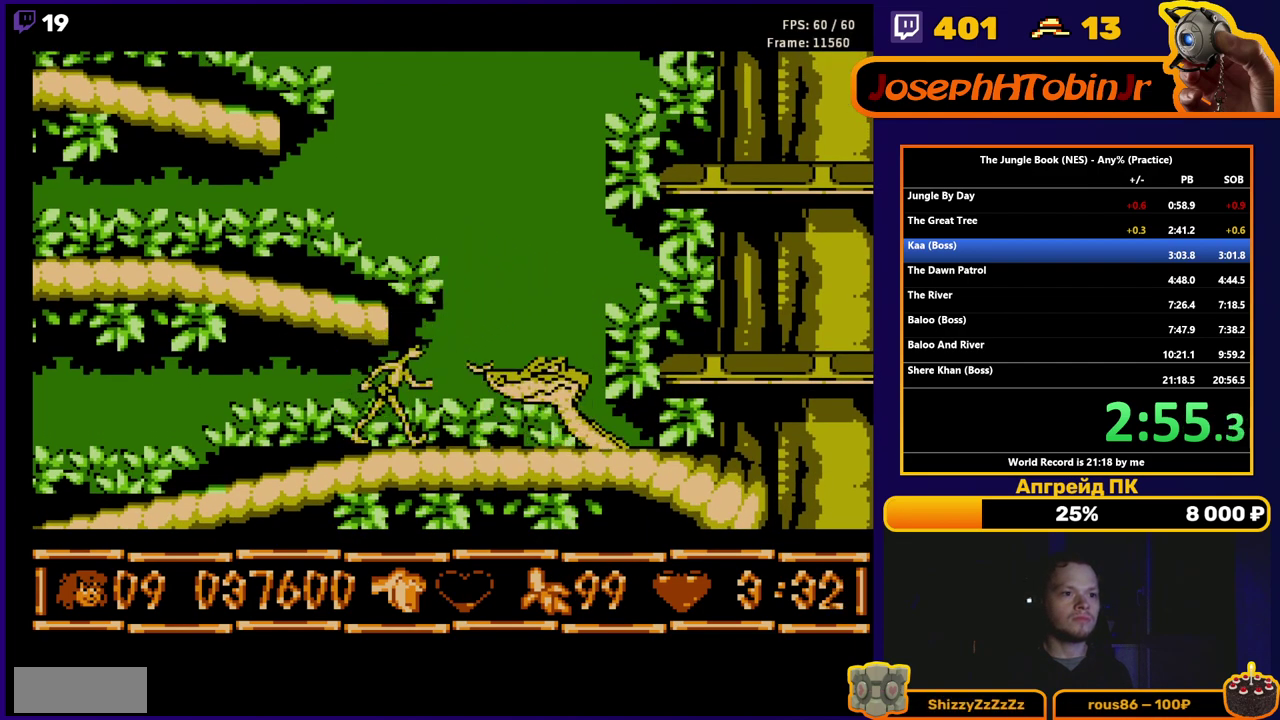
{"buttons": ["B", "DPAD_RIGHT"], "events": [[167, "DPAD_RIGHT", "down"], [200, "B", "down"], [267, "B", "up"], [267, "DPAD_RIGHT", "up"], [450, "DPAD_RIGHT", "down"], [483, "B", "down"]]}
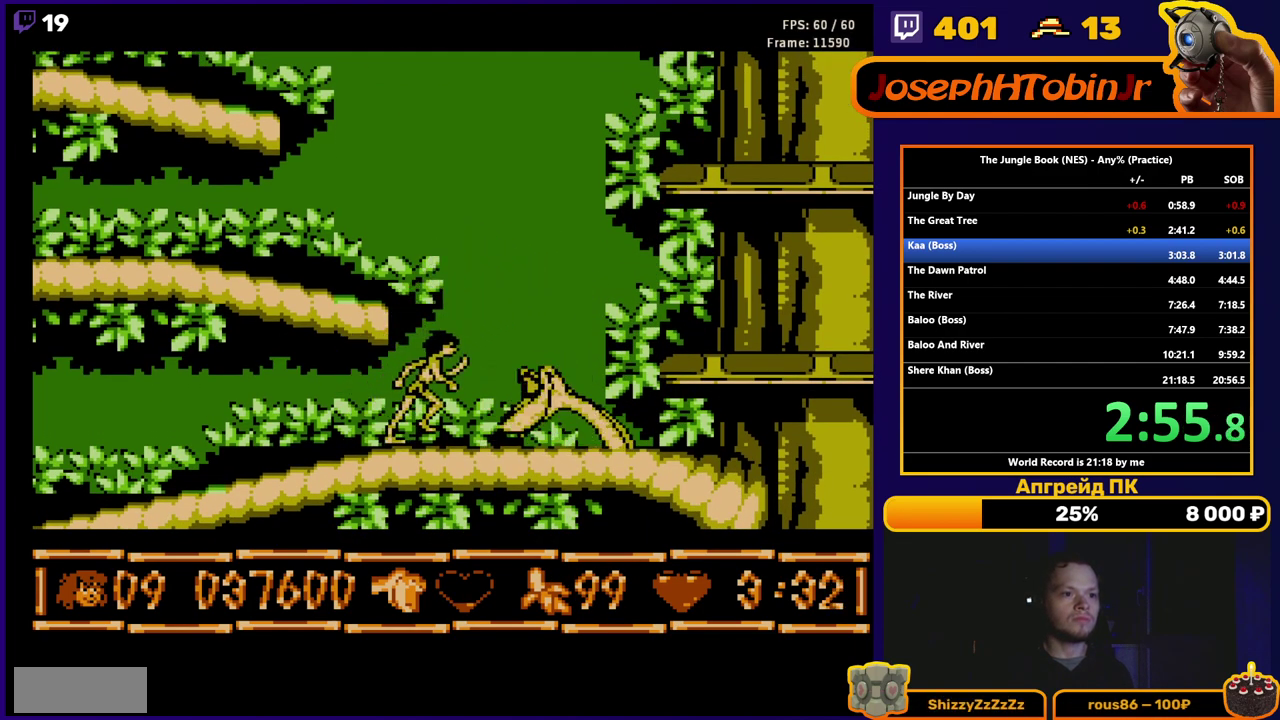
{"buttons": ["A", "DPAD_LEFT"], "events": [[33, "B", "up"], [50, "DPAD_RIGHT", "up"], [233, "B", "down"], [233, "DPAD_RIGHT", "down"], [317, "B", "up"], [333, "DPAD_RIGHT", "up"], [450, "DPAD_LEFT", "down"], [467, "A", "down"]]}
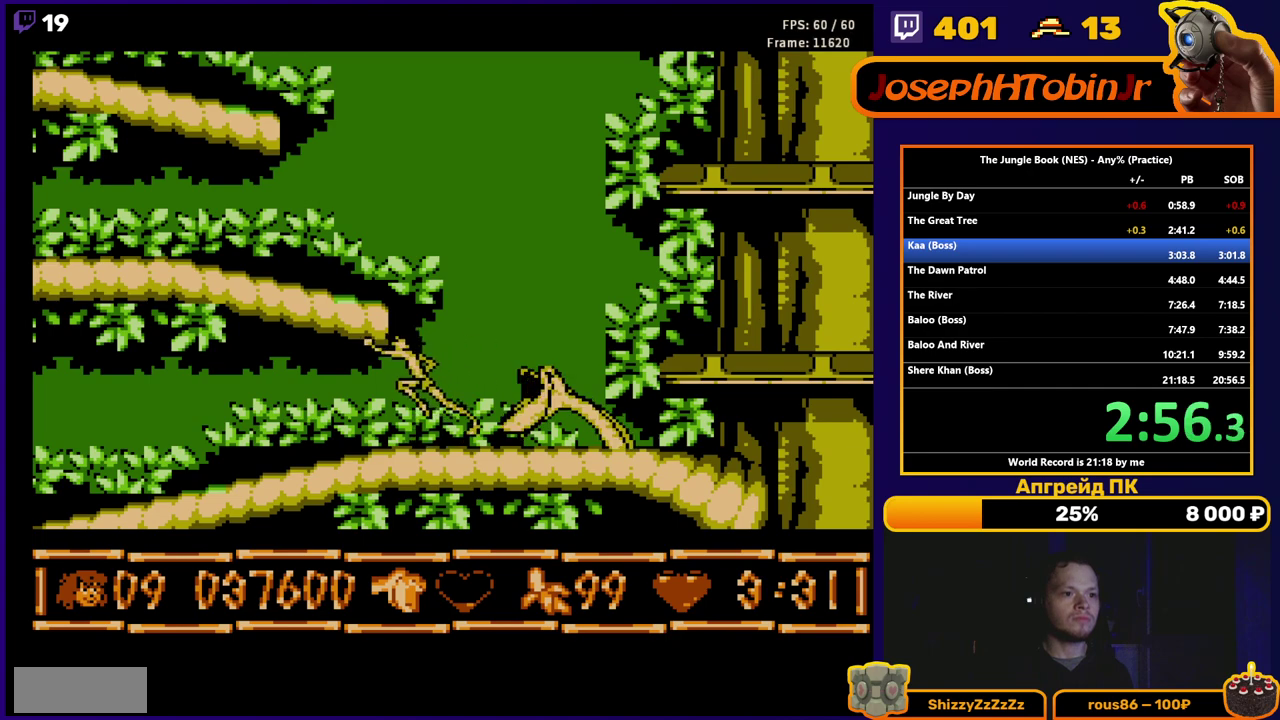
{"buttons": ["DPAD_RIGHT"], "events": [[67, "DPAD_LEFT", "up"], [83, "A", "up"], [83, "DPAD_RIGHT", "down"]]}
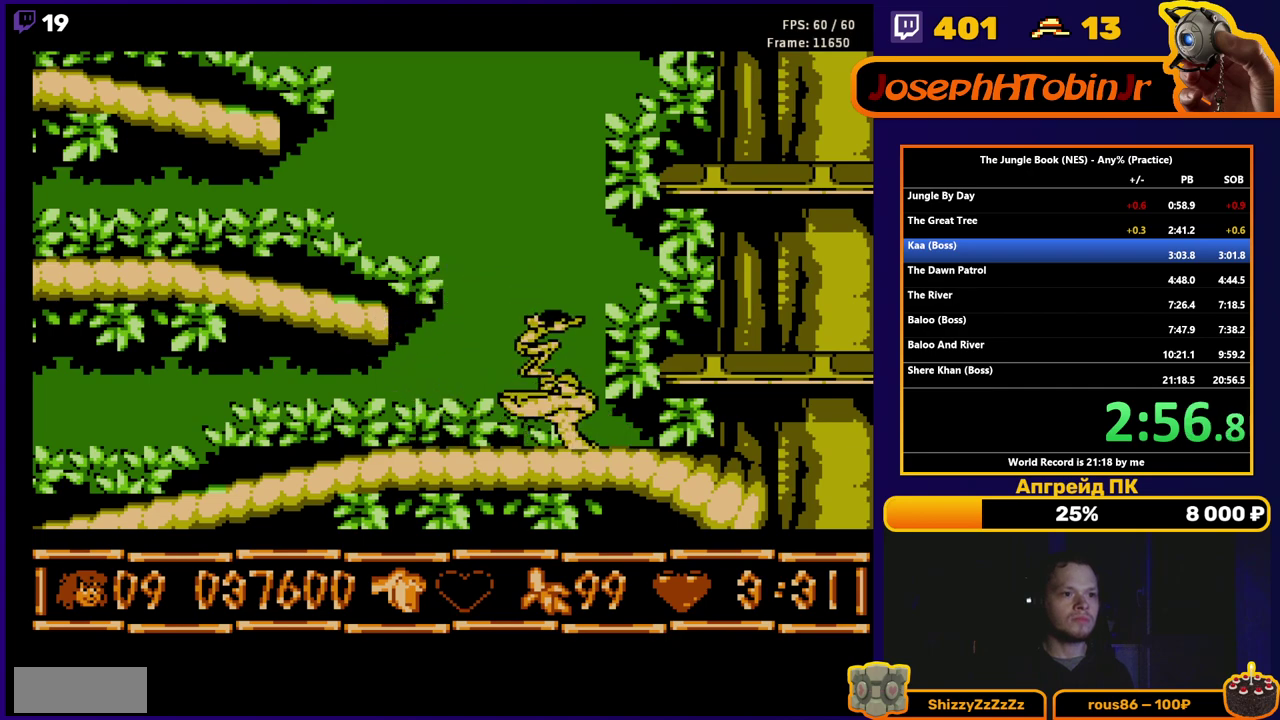
{"buttons": ["DPAD_RIGHT"], "events": [[50, "DPAD_RIGHT", "up"], [250, "DPAD_RIGHT", "down"]]}
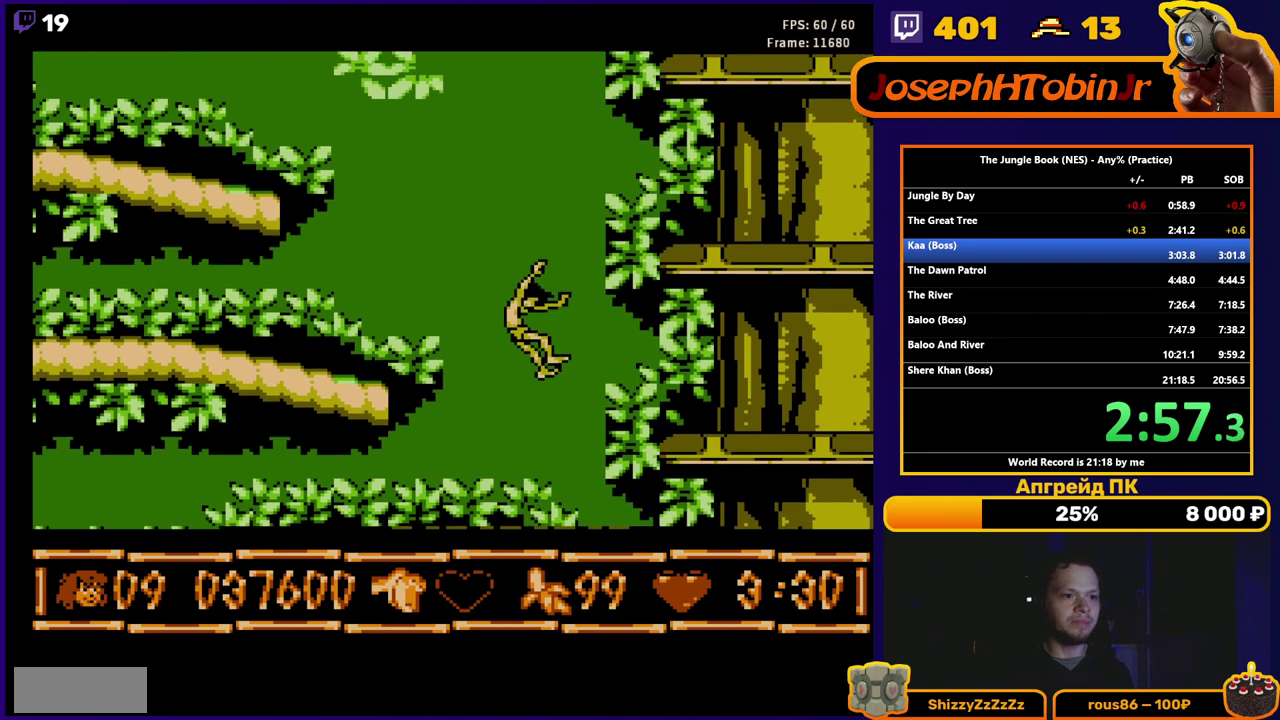
{"buttons": ["DPAD_RIGHT"], "events": []}
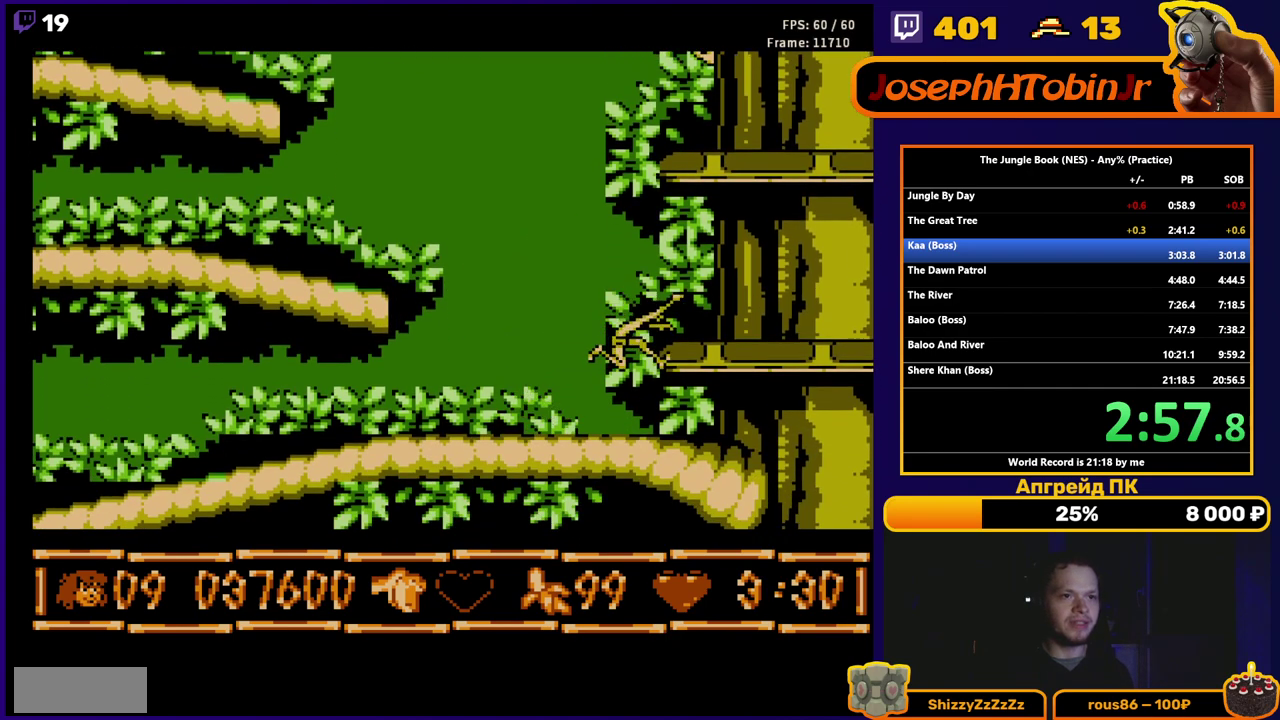
{"buttons": [], "events": [[83, "DPAD_RIGHT", "up"], [217, "DPAD_UP", "down"], [300, "B", "down"], [367, "B", "up"], [433, "DPAD_UP", "up"]]}
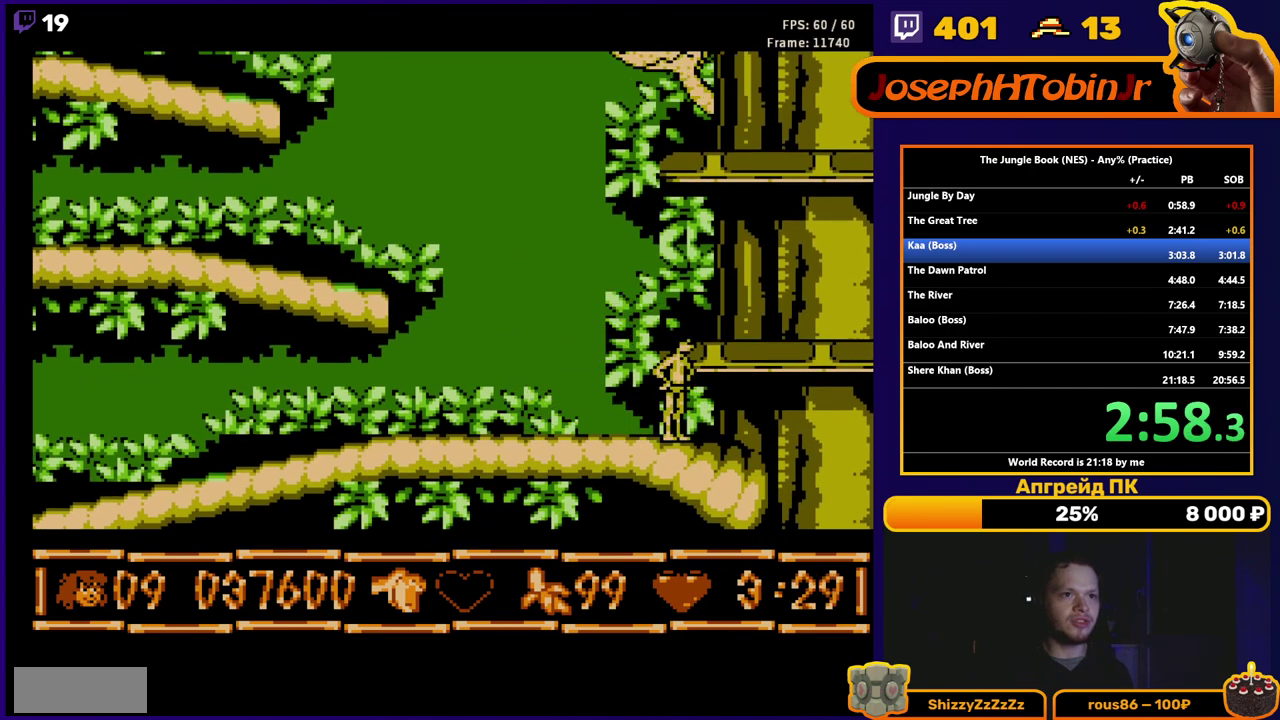
{"buttons": ["B", "DPAD_UP"], "events": [[33, "DPAD_LEFT", "down"], [167, "DPAD_UP", "down"], [183, "DPAD_LEFT", "up"], [217, "B", "down"], [267, "B", "up"], [350, "B", "down"]]}
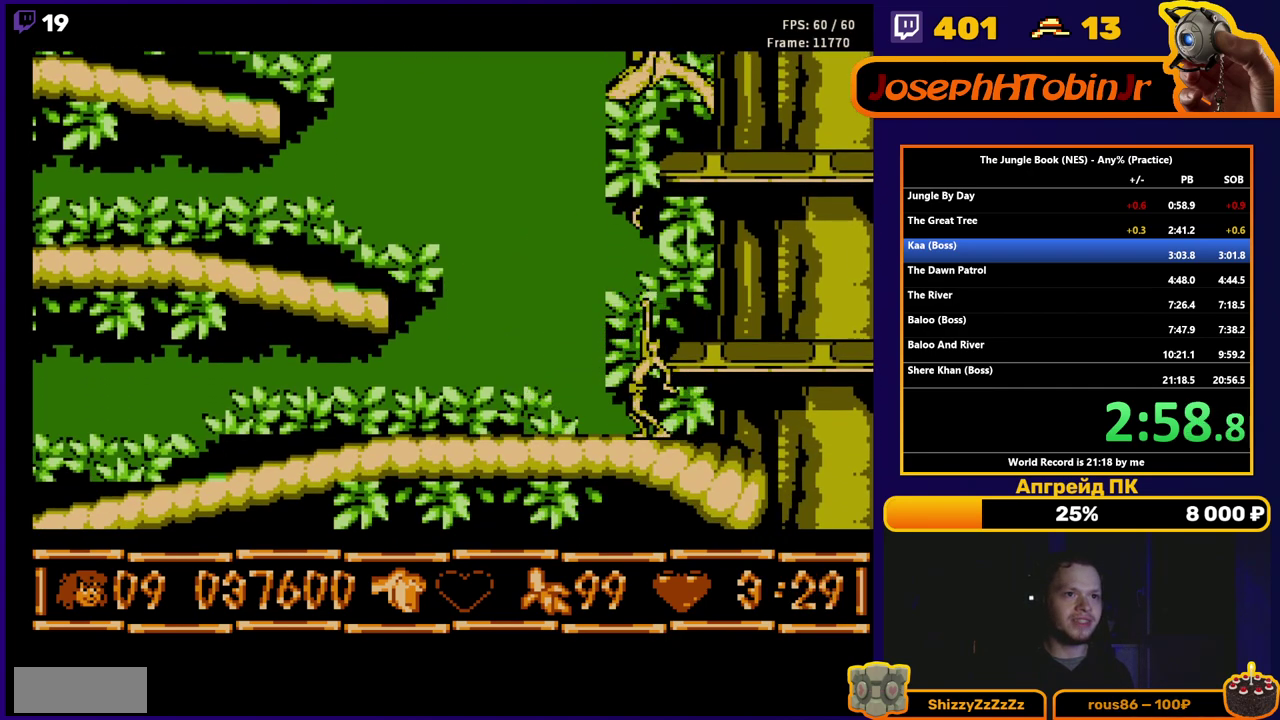
{"buttons": ["DPAD_UP"], "events": [[67, "B", "up"], [133, "B", "down"], [217, "B", "up"], [333, "DPAD_UP", "up"], [467, "DPAD_UP", "down"]]}
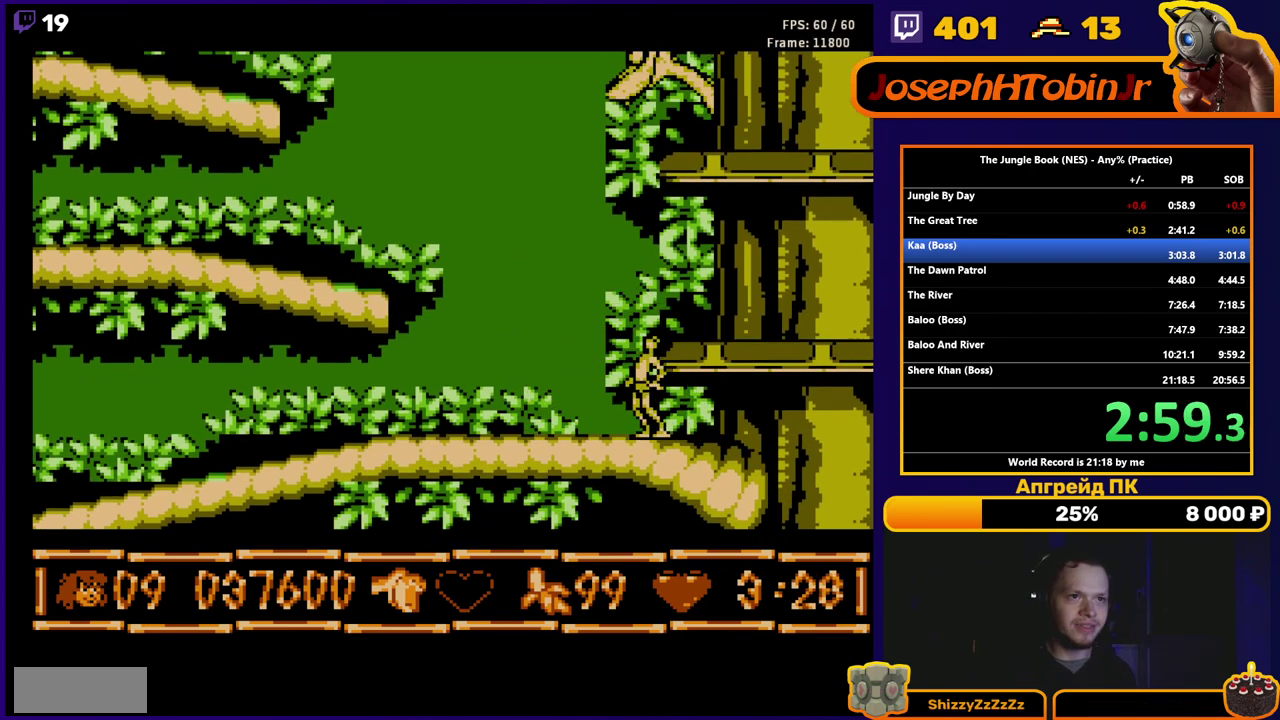
{"buttons": ["B", "DPAD_UP"], "events": [[33, "B", "down"], [117, "B", "up"], [183, "DPAD_UP", "up"], [350, "DPAD_RIGHT", "down"], [467, "DPAD_RIGHT", "up"], [467, "DPAD_UP", "down"], [483, "B", "down"]]}
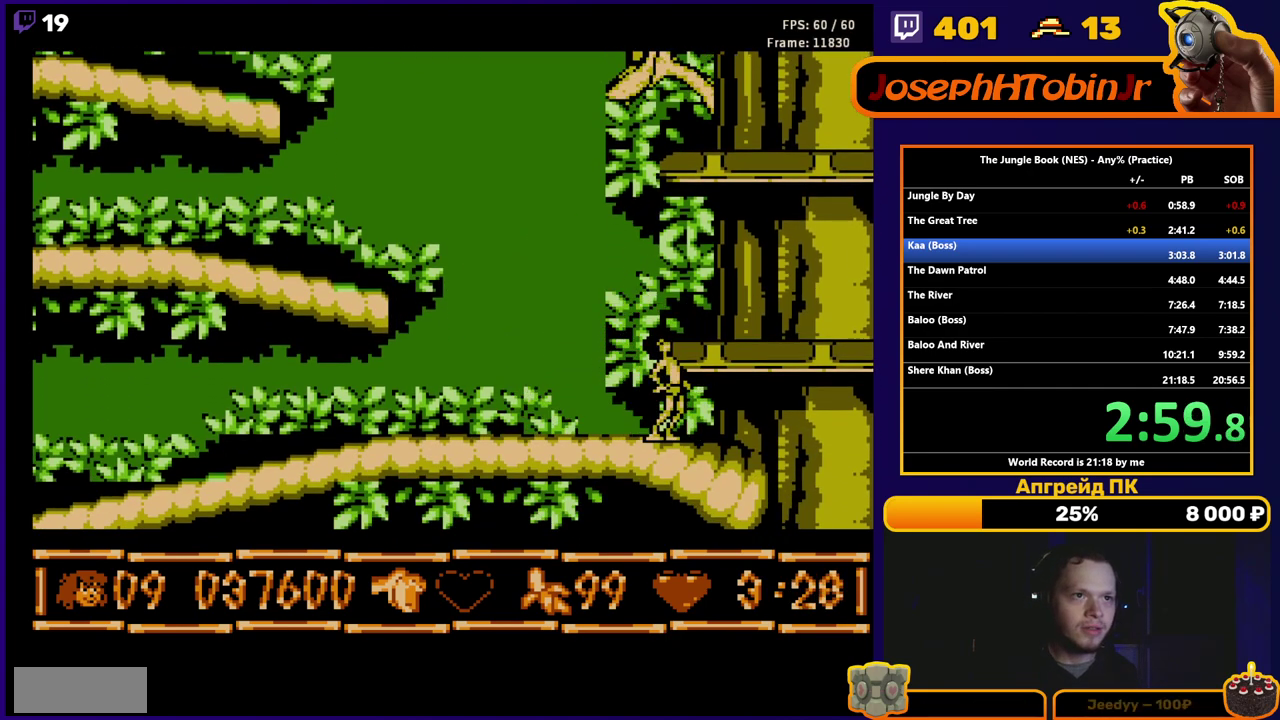
{"buttons": ["B", "DPAD_UP"], "events": [[50, "B", "up"], [100, "B", "down"], [183, "B", "up"], [233, "B", "down"], [300, "B", "up"], [350, "B", "down"], [417, "B", "up"], [467, "B", "down"]]}
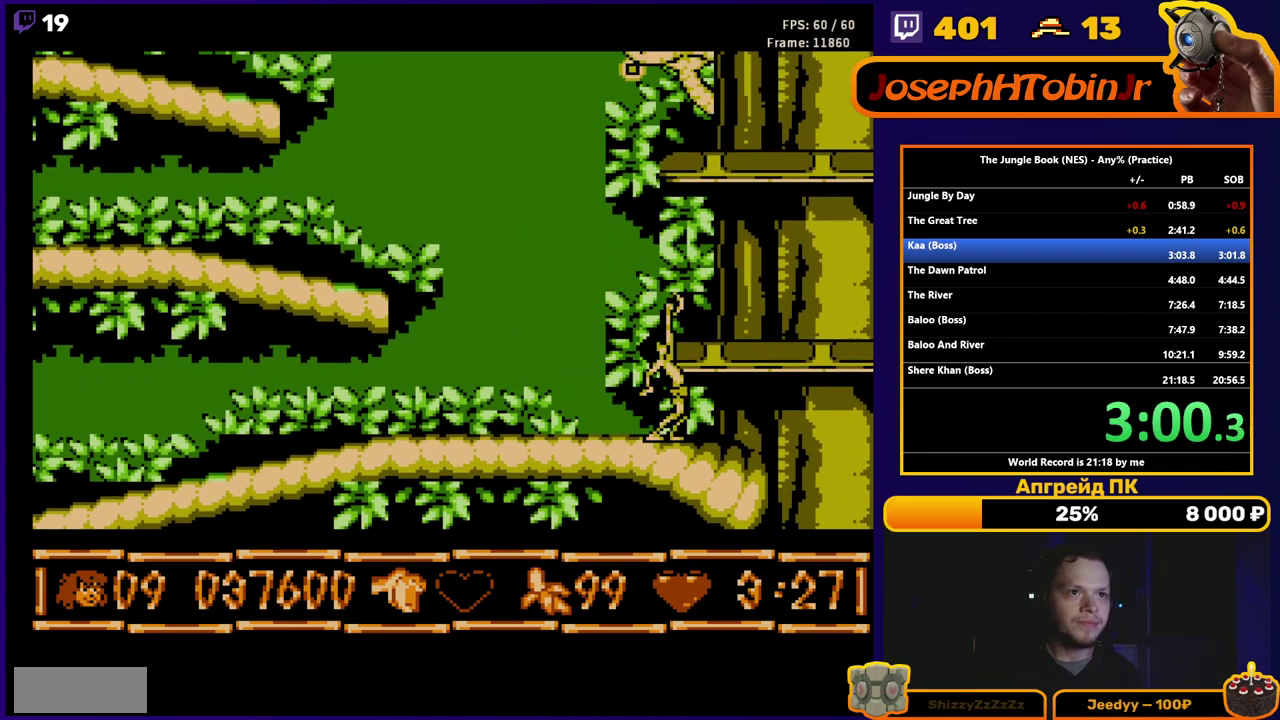
{"buttons": [], "events": [[33, "B", "up"], [183, "DPAD_UP", "up"]]}